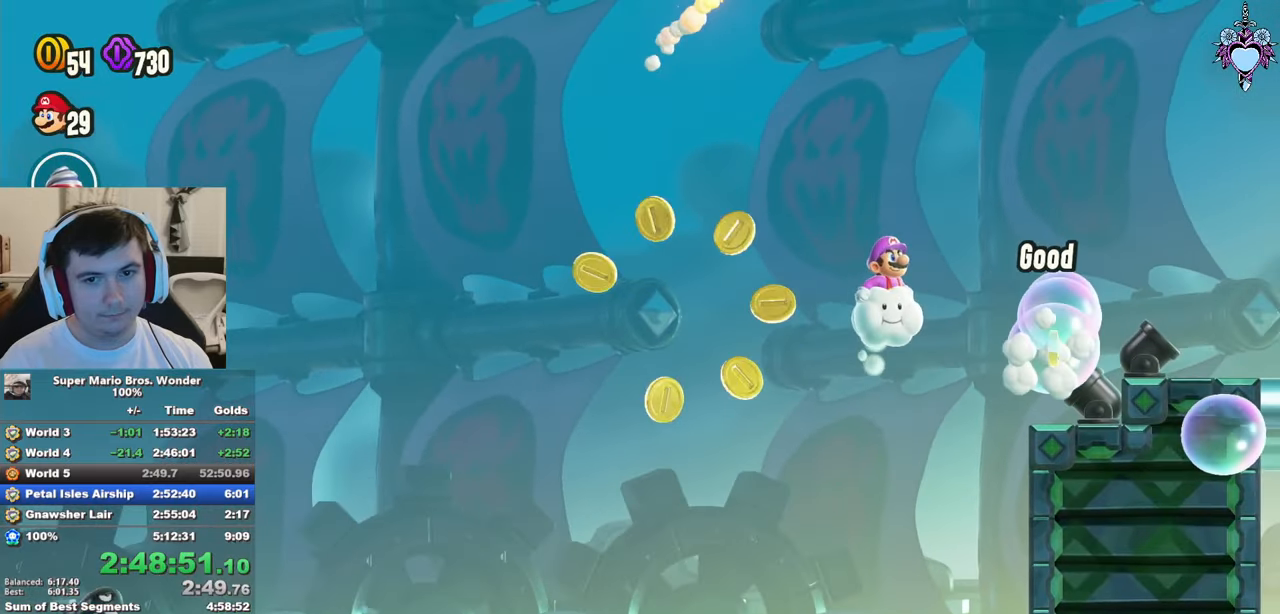
Gameplay with a controller (PlayStation layout); each line is a JSON object with the inputs held at the frame after it. "events" lists button and stick changes between this image and that frame as [ms after this image, input, new state], when the widget could be followed in between. Not read: L3 R3.
{"buttons": ["SQUARE", "DPAD_RIGHT"], "left_stick": "center", "right_stick": "center", "events": [[17, "DPAD_UP", "down"], [217, "DPAD_RIGHT", "down"], [217, "DPAD_UP", "up"]]}
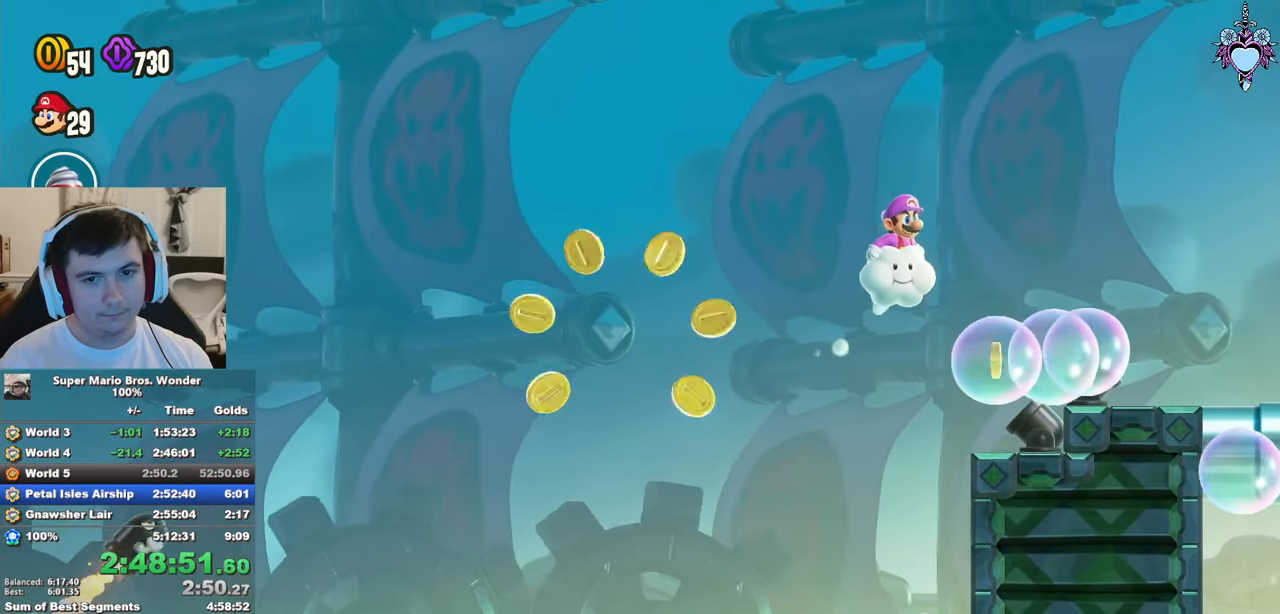
{"buttons": ["SQUARE", "DPAD_UP"], "left_stick": "center", "right_stick": "center", "events": [[150, "DPAD_RIGHT", "up"], [467, "DPAD_UP", "down"]]}
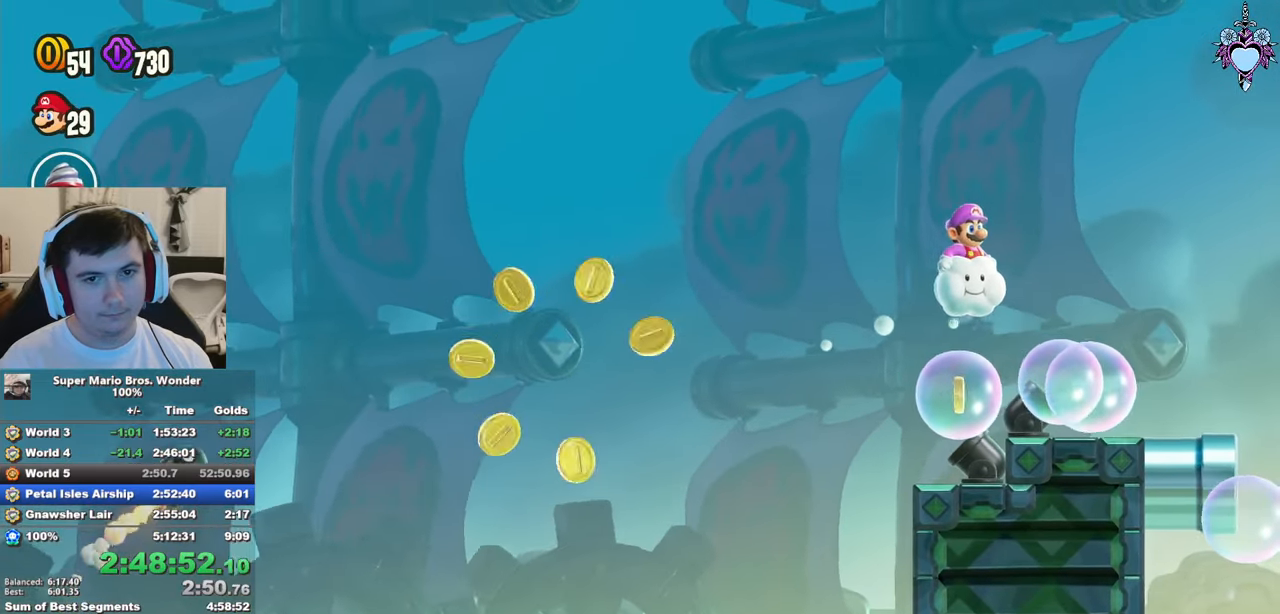
{"buttons": ["SQUARE"], "left_stick": "center", "right_stick": "center", "events": [[300, "DPAD_LEFT", "down"], [367, "DPAD_LEFT", "up"], [400, "DPAD_UP", "up"]]}
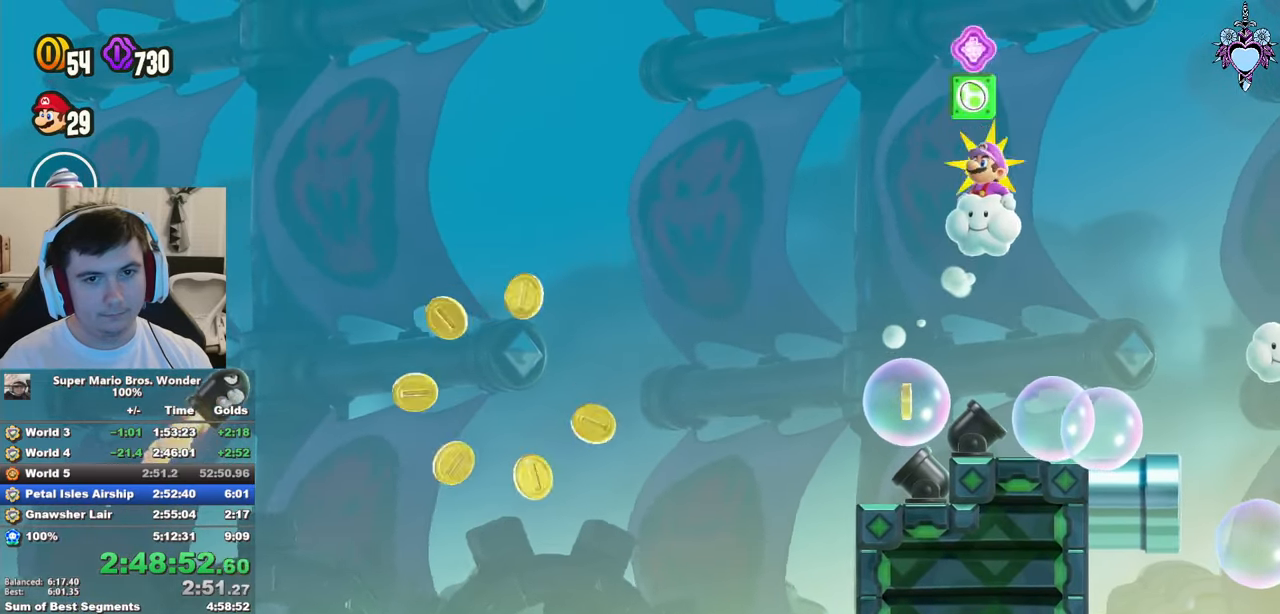
{"buttons": ["SQUARE", "DPAD_RIGHT"], "left_stick": "center", "right_stick": "center", "events": [[400, "DPAD_RIGHT", "down"]]}
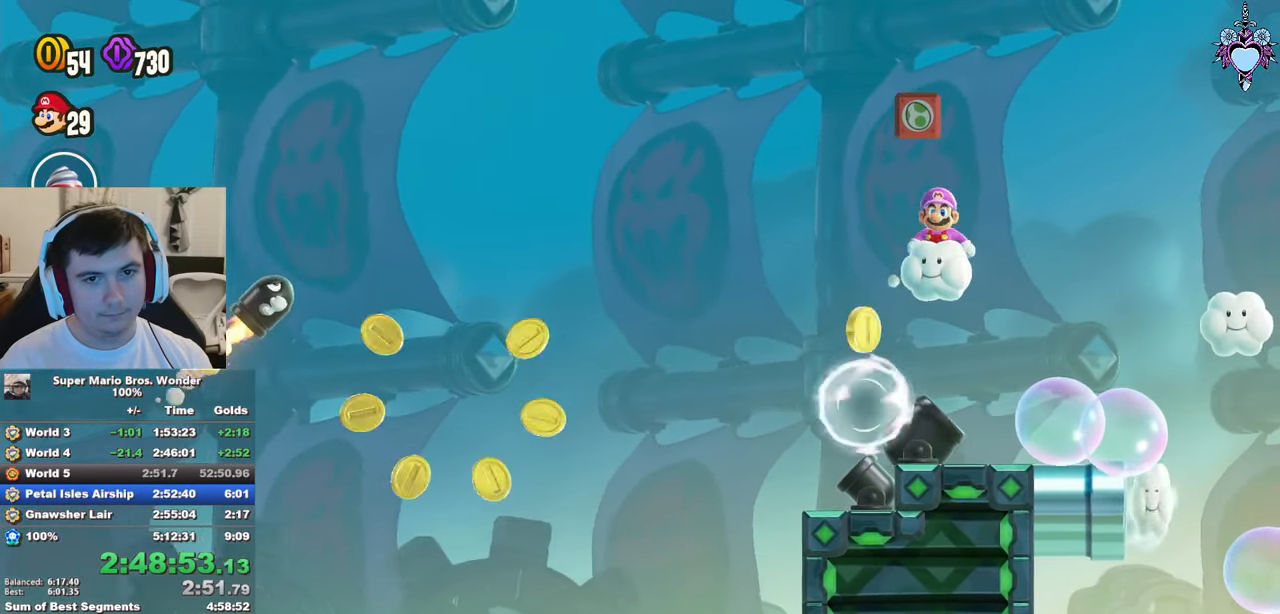
{"buttons": ["SQUARE", "DPAD_RIGHT"], "left_stick": "center", "right_stick": "center", "events": [[17, "DPAD_RIGHT", "up"], [467, "DPAD_RIGHT", "down"]]}
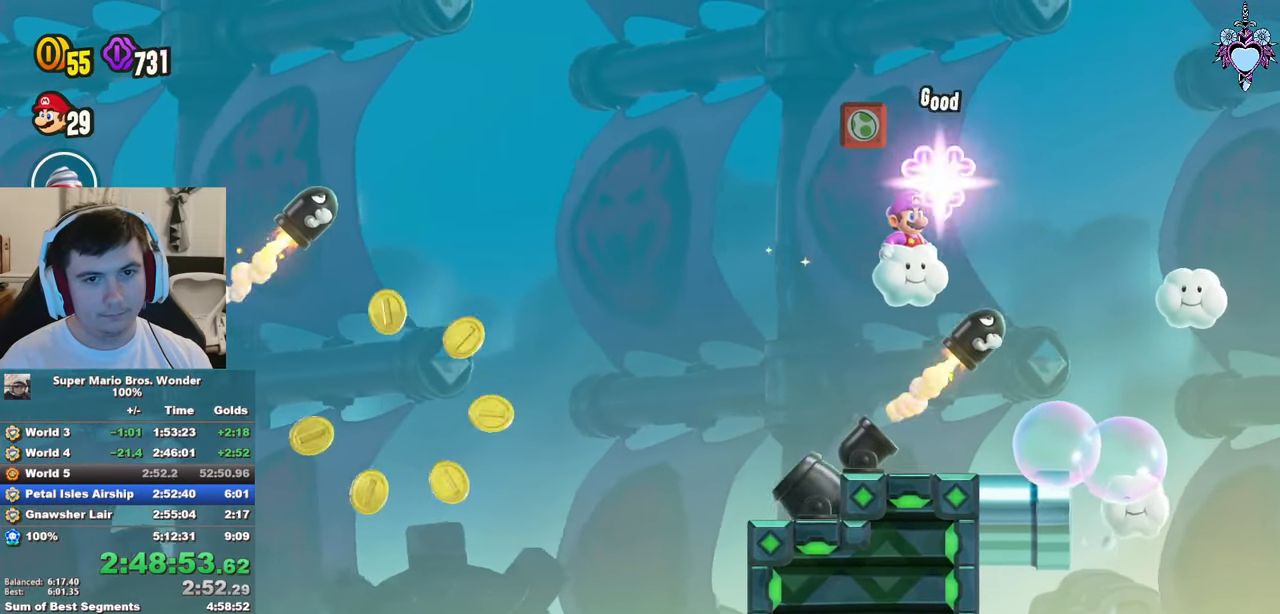
{"buttons": ["SQUARE", "DPAD_RIGHT"], "left_stick": "center", "right_stick": "center", "events": [[83, "DPAD_RIGHT", "up"], [350, "DPAD_DOWN", "down"], [417, "DPAD_RIGHT", "down"], [500, "DPAD_DOWN", "up"]]}
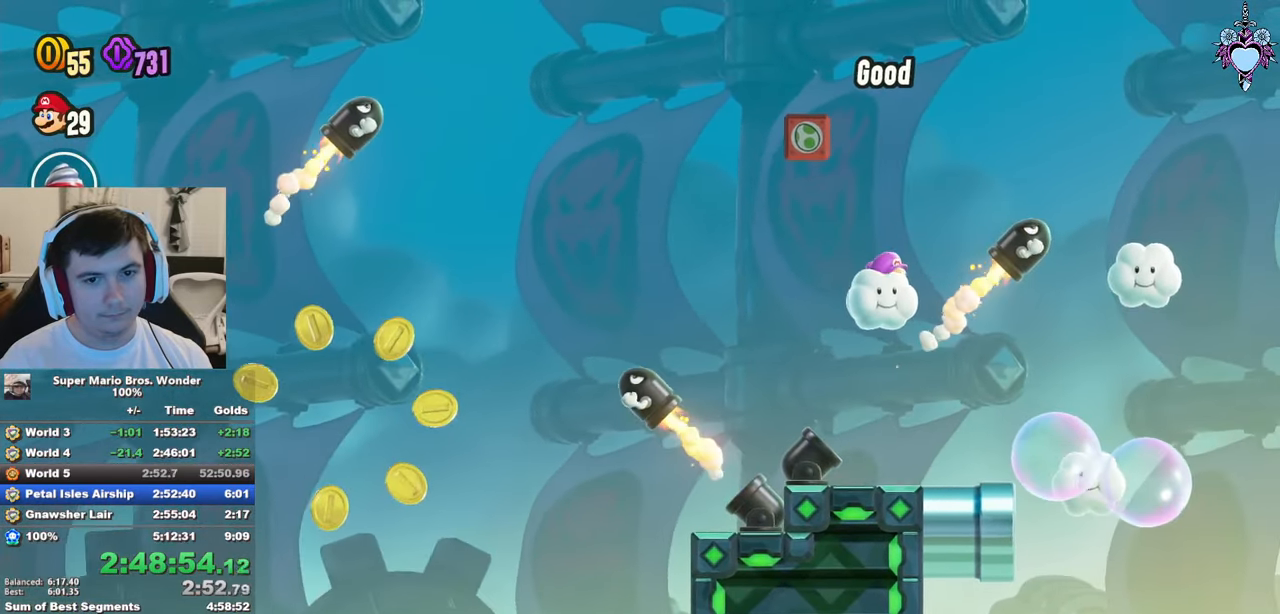
{"buttons": ["SQUARE", "DPAD_DOWN", "DPAD_RIGHT"], "left_stick": "center", "right_stick": "center", "events": [[433, "DPAD_DOWN", "down"]]}
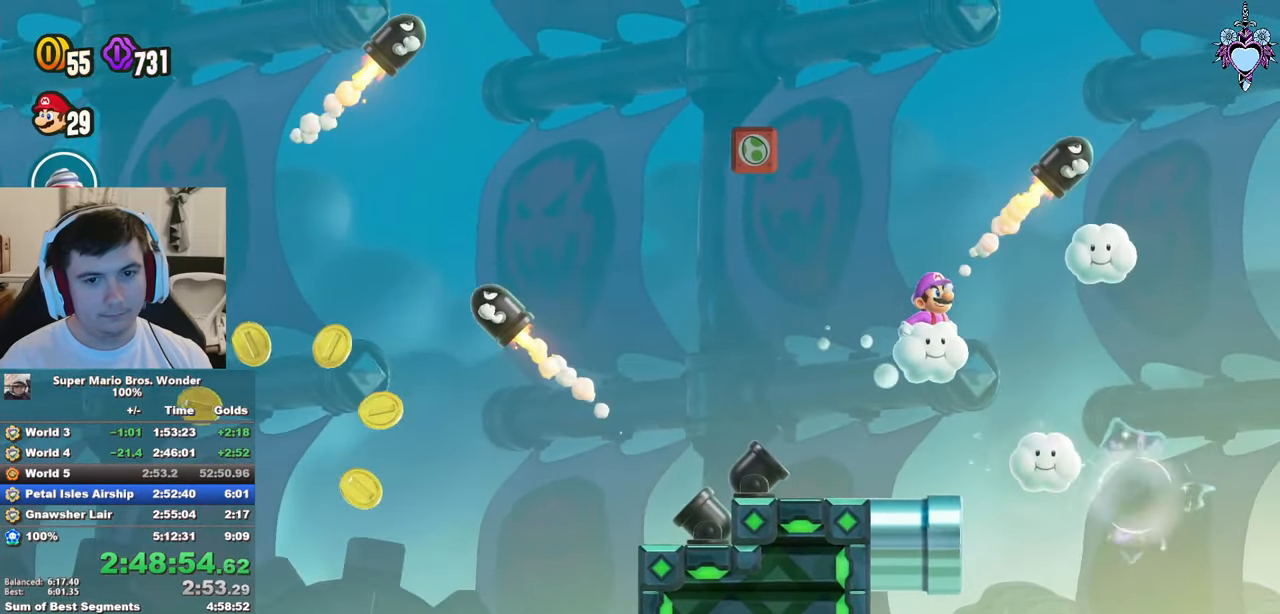
{"buttons": ["SQUARE", "DPAD_RIGHT"], "left_stick": "center", "right_stick": "center", "events": [[500, "DPAD_DOWN", "up"]]}
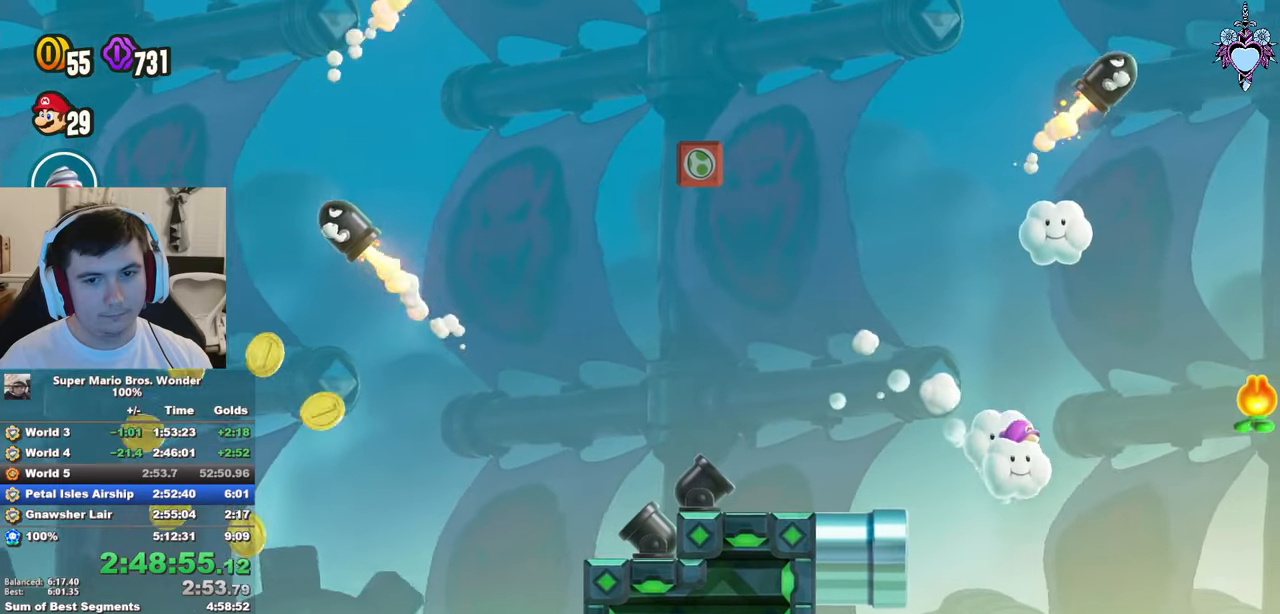
{"buttons": ["SQUARE", "DPAD_UP"], "left_stick": "center", "right_stick": "center", "events": [[267, "DPAD_RIGHT", "up"], [300, "DPAD_UP", "down"]]}
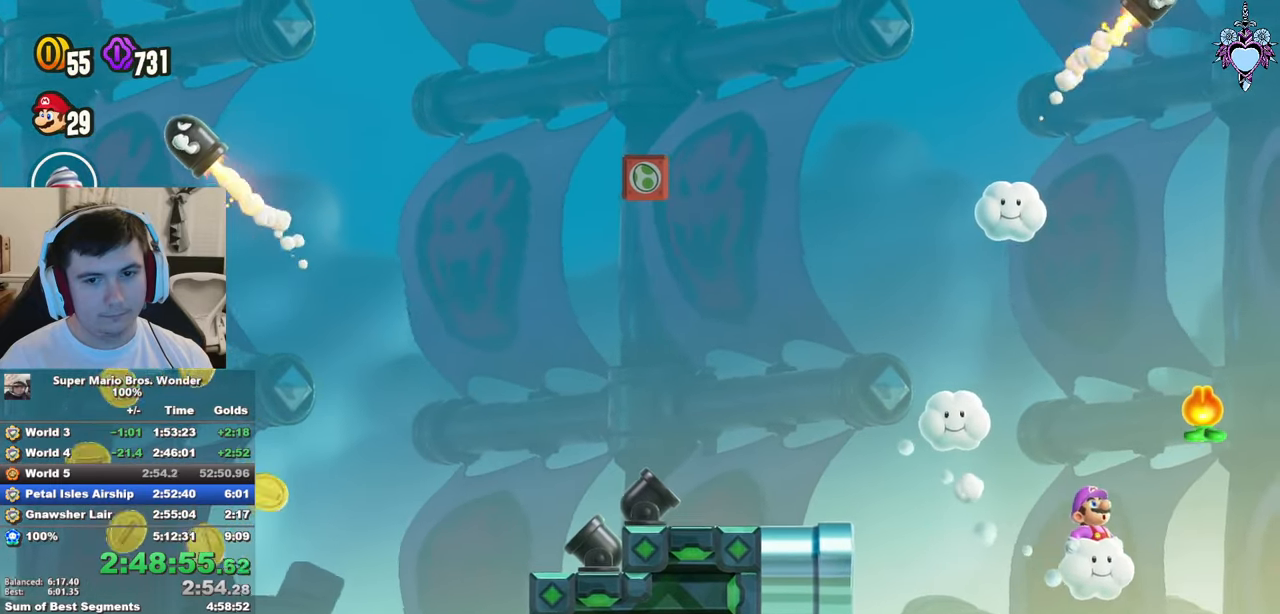
{"buttons": ["SQUARE"], "left_stick": "center", "right_stick": "center", "events": [[84, "DPAD_LEFT", "down"], [167, "DPAD_LEFT", "up"], [184, "DPAD_UP", "up"]]}
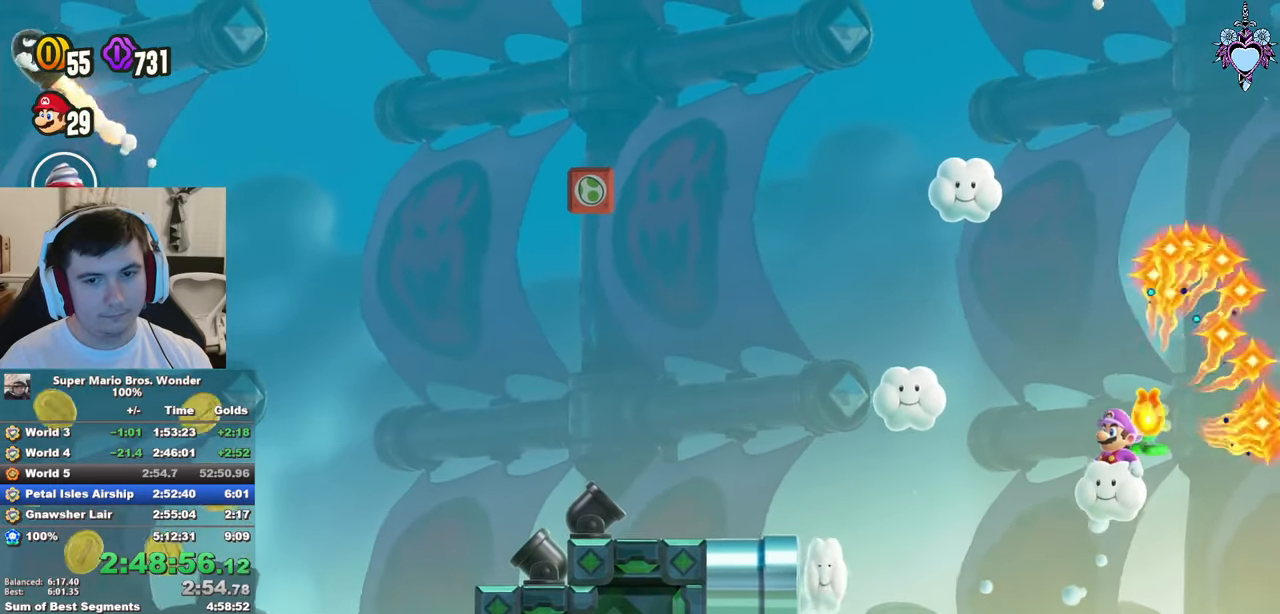
{"buttons": ["SQUARE", "DPAD_RIGHT"], "left_stick": "center", "right_stick": "center", "events": [[17, "DPAD_LEFT", "down"], [150, "DPAD_LEFT", "up"], [367, "DPAD_RIGHT", "down"]]}
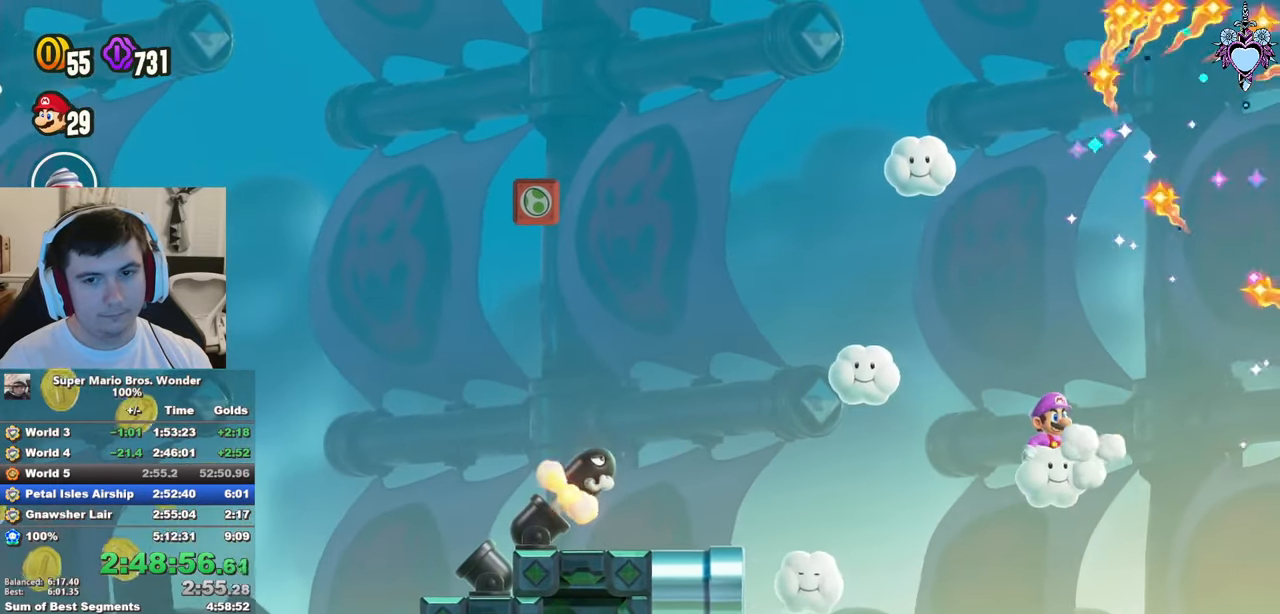
{"buttons": ["SQUARE", "DPAD_RIGHT"], "left_stick": "center", "right_stick": "center", "events": [[17, "DPAD_RIGHT", "up"], [100, "DPAD_UP", "down"], [400, "DPAD_RIGHT", "down"], [400, "DPAD_UP", "up"]]}
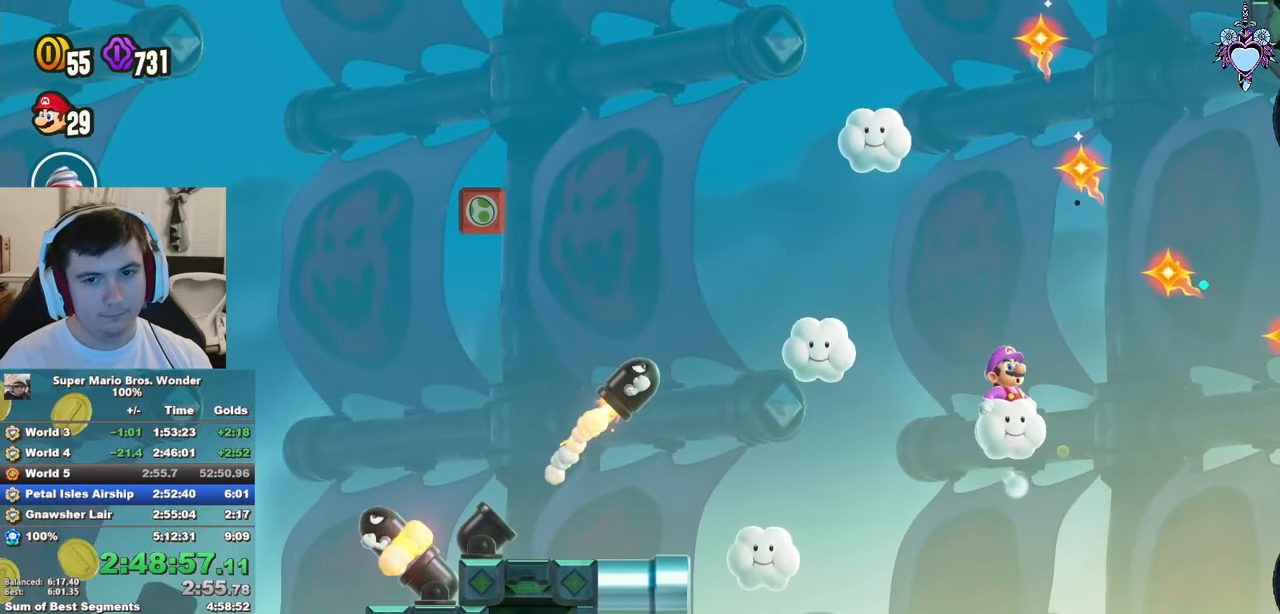
{"buttons": ["SQUARE"], "left_stick": "center", "right_stick": "center", "events": [[200, "DPAD_RIGHT", "up"]]}
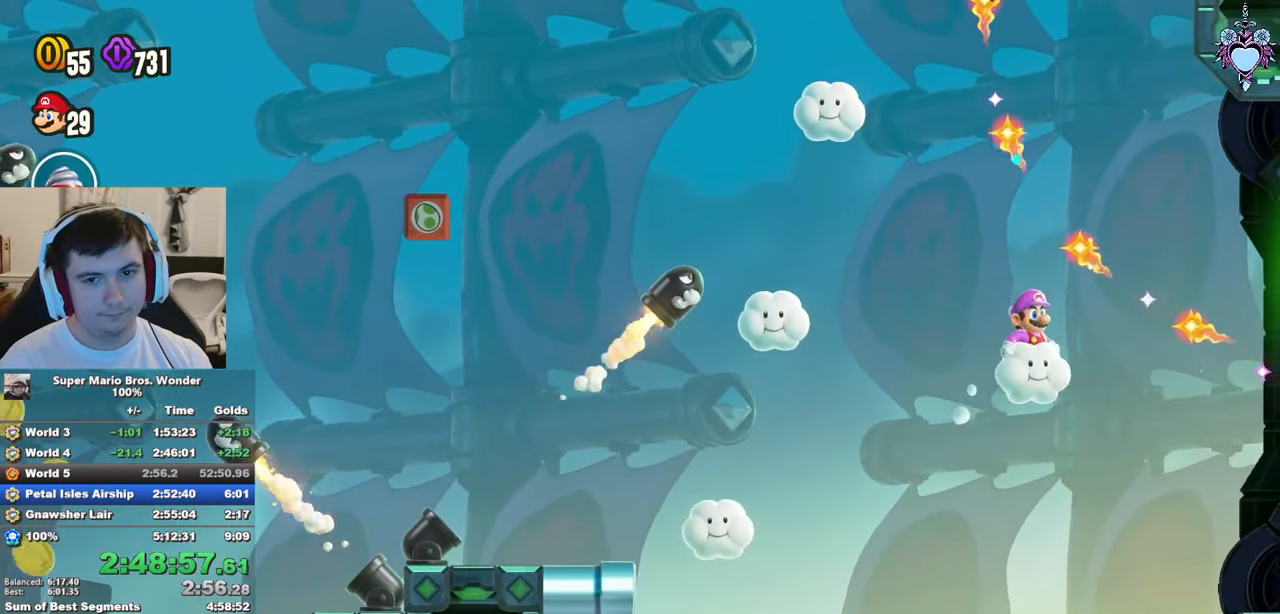
{"buttons": ["SQUARE"], "left_stick": "center", "right_stick": "center", "events": []}
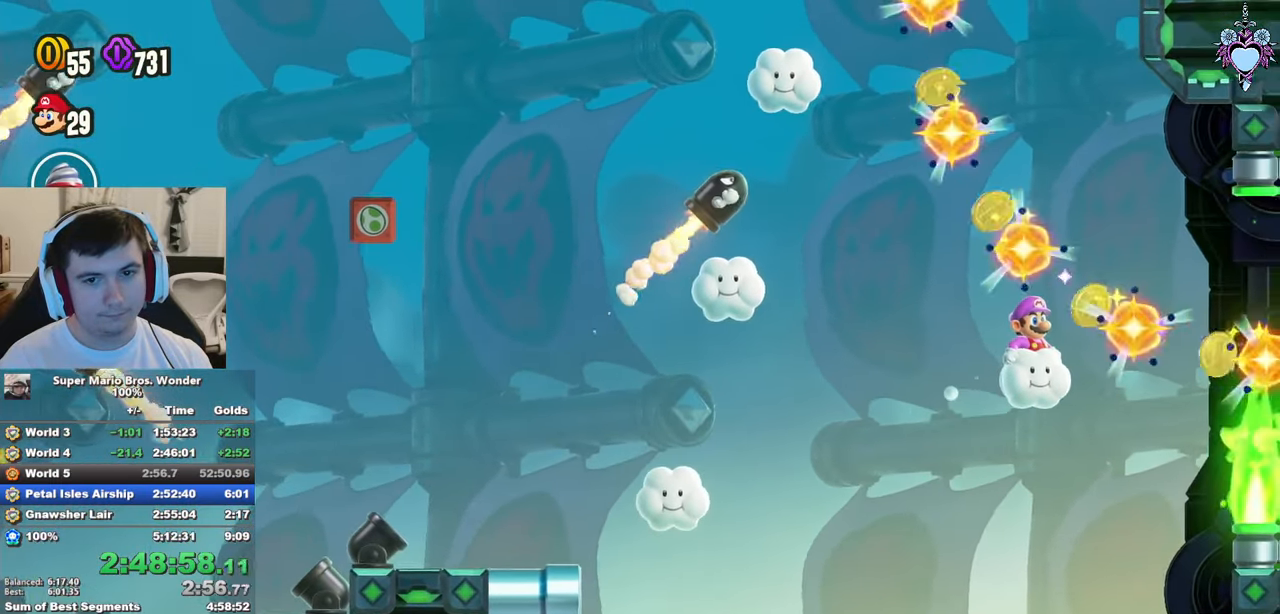
{"buttons": ["SQUARE"], "left_stick": "center", "right_stick": "center", "events": [[117, "DPAD_UP", "down"], [234, "DPAD_UP", "up"], [417, "DPAD_RIGHT", "down"], [500, "DPAD_RIGHT", "up"]]}
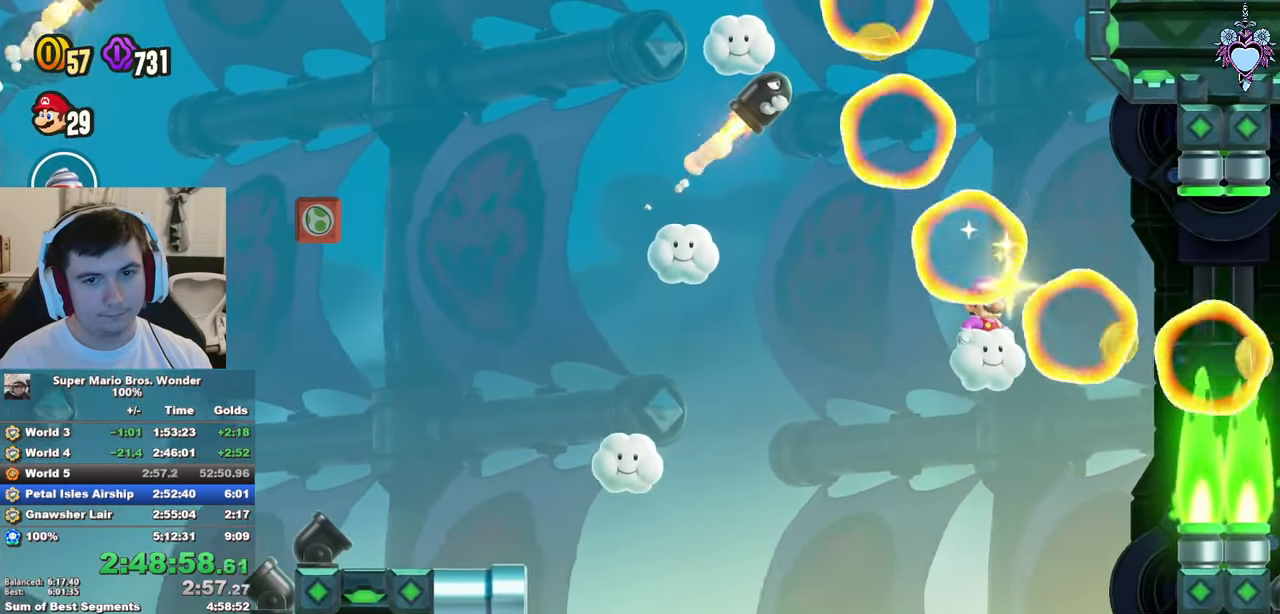
{"buttons": ["SQUARE"], "left_stick": "center", "right_stick": "center", "events": []}
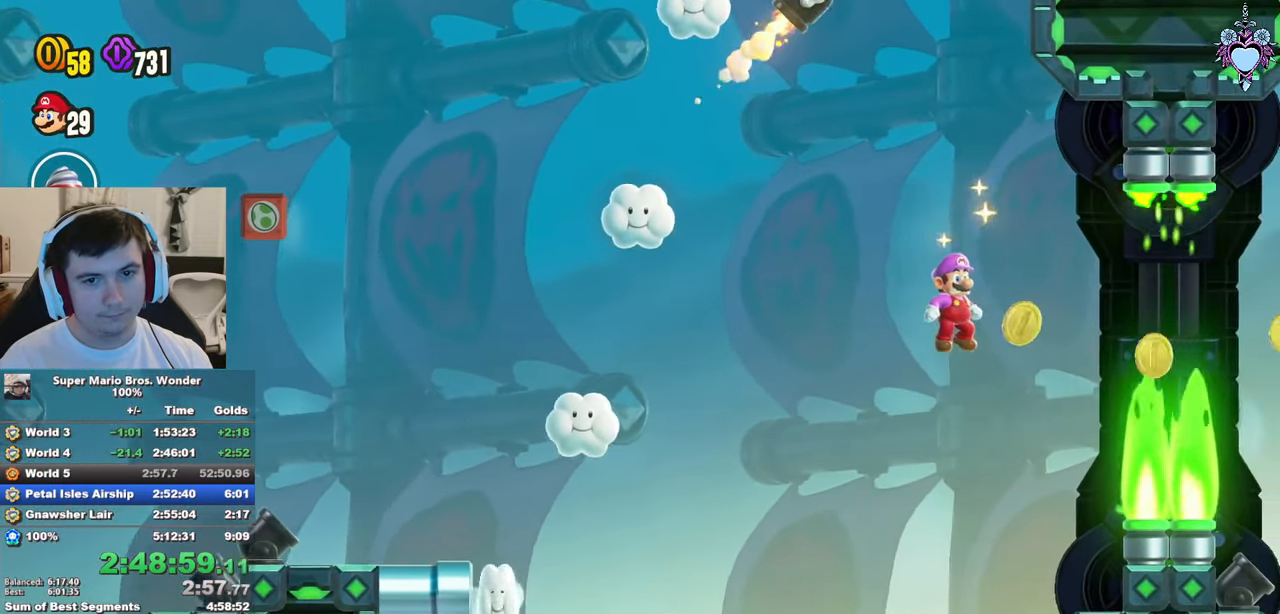
{"buttons": ["SQUARE", "DPAD_RIGHT"], "left_stick": "center", "right_stick": "center", "events": [[34, "DPAD_RIGHT", "down"], [217, "DPAD_RIGHT", "up"], [417, "DPAD_RIGHT", "down"]]}
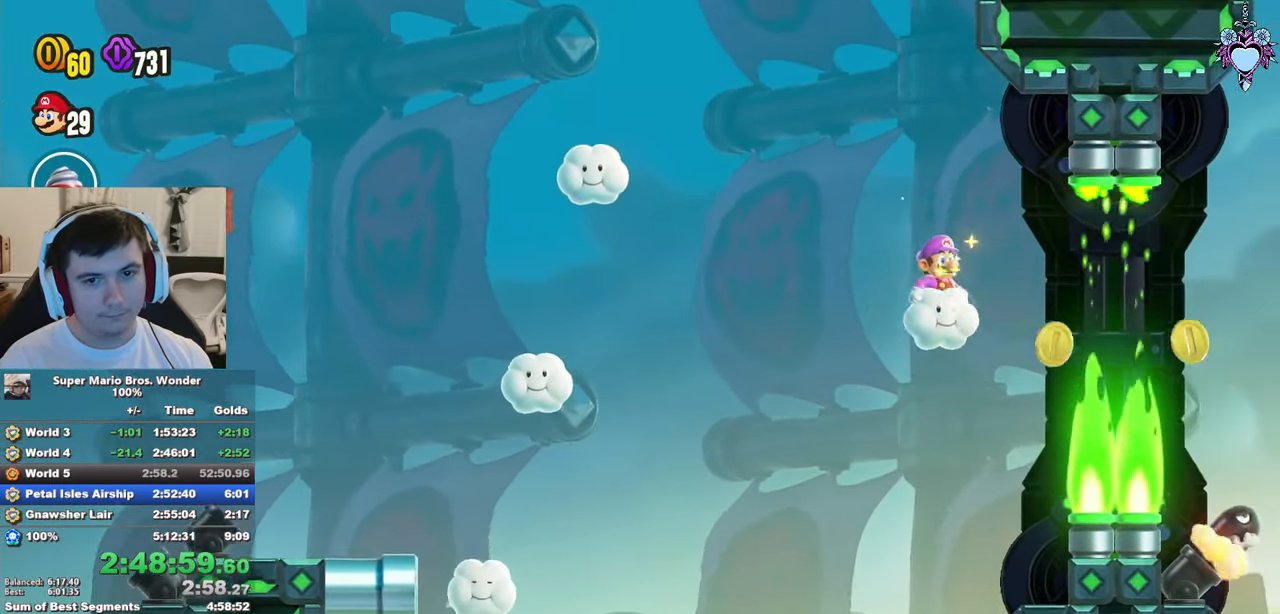
{"buttons": ["SQUARE"], "left_stick": "center", "right_stick": "center", "events": [[84, "DPAD_RIGHT", "up"]]}
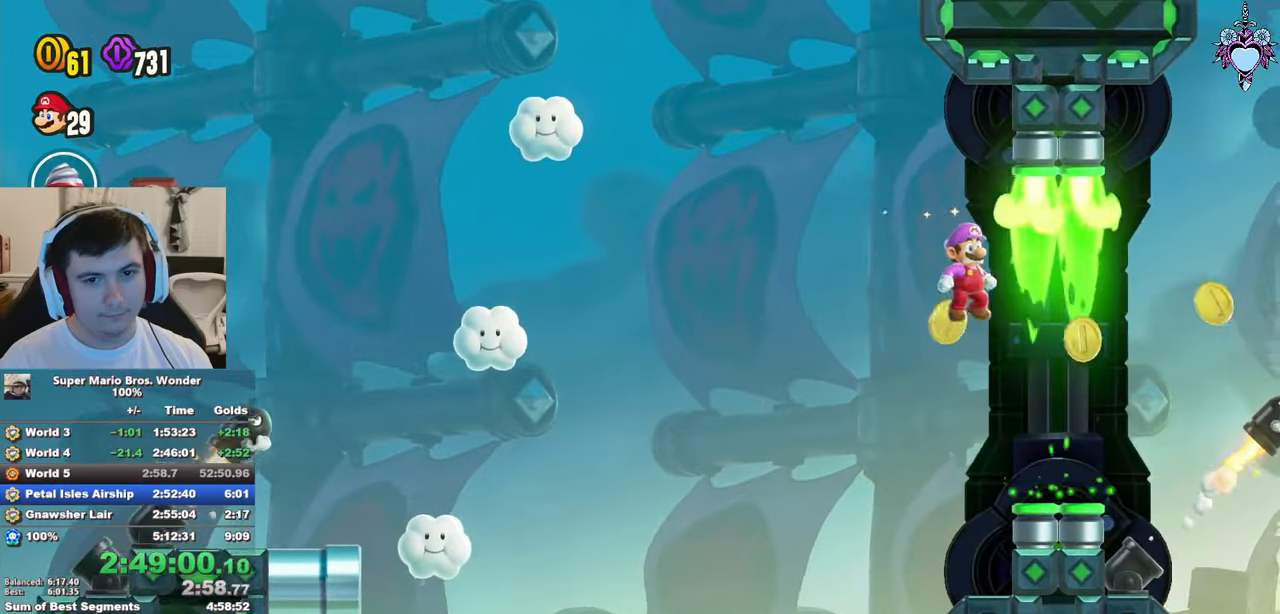
{"buttons": ["SQUARE"], "left_stick": "center", "right_stick": "center", "events": [[100, "DPAD_LEFT", "down"], [200, "DPAD_LEFT", "up"]]}
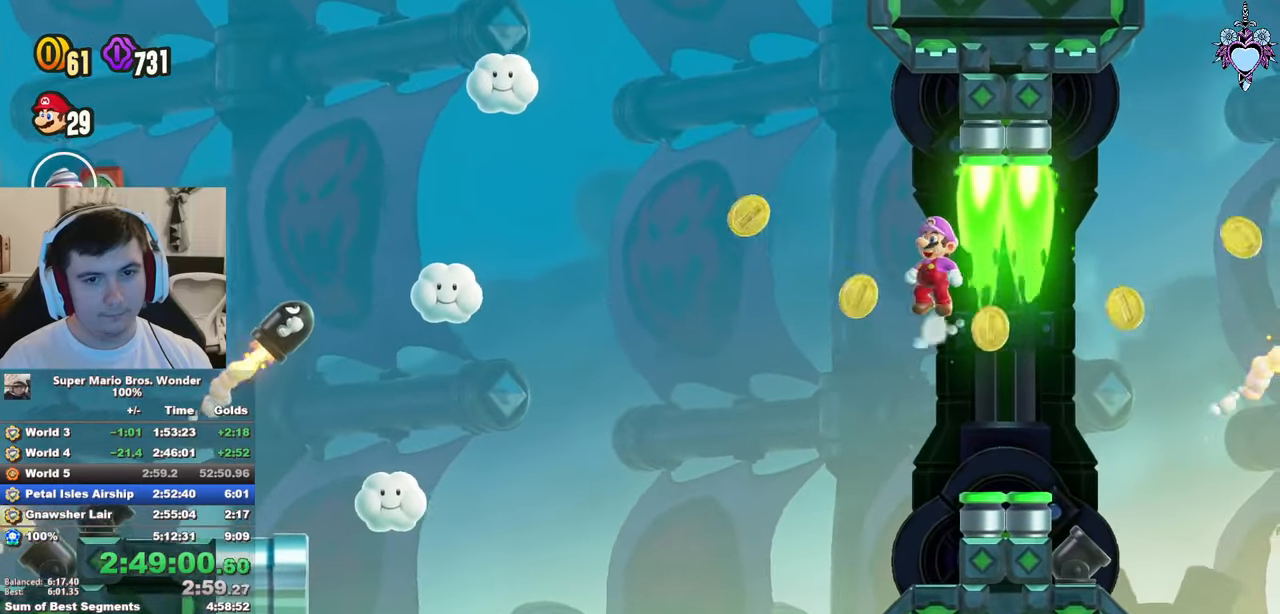
{"buttons": ["SQUARE", "L1", "DPAD_UP"], "left_stick": "center", "right_stick": "center", "events": [[200, "L1", "down"], [433, "DPAD_UP", "down"]]}
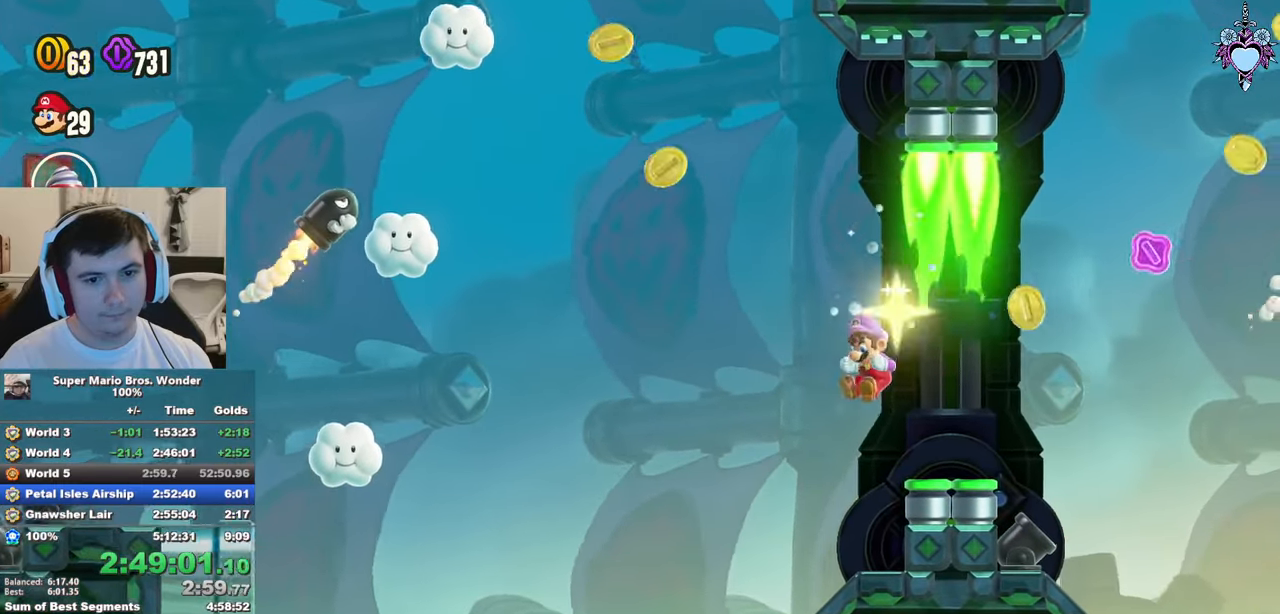
{"buttons": ["CROSS", "SQUARE", "DPAD_LEFT"], "left_stick": "center", "right_stick": "center", "events": [[100, "L1", "up"], [200, "DPAD_LEFT", "down"], [233, "DPAD_UP", "up"], [266, "DPAD_UP", "down"], [383, "CROSS", "down"], [466, "DPAD_UP", "up"]]}
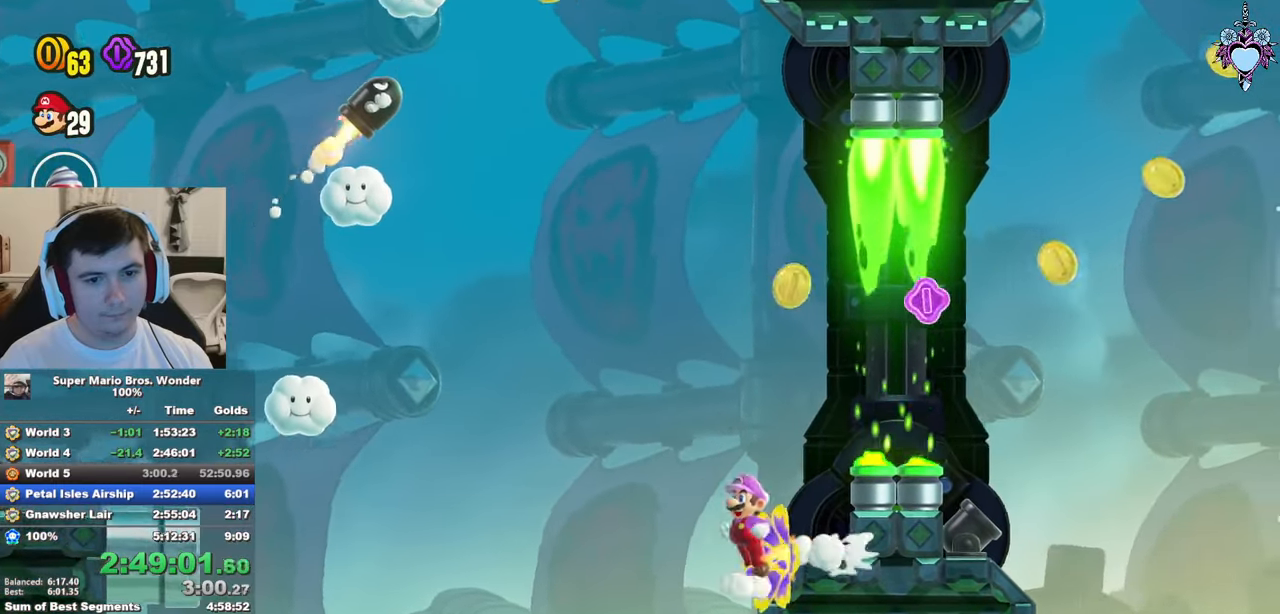
{"buttons": ["CROSS", "SQUARE", "DPAD_RIGHT"], "left_stick": "center", "right_stick": "center", "events": [[283, "DPAD_LEFT", "up"], [333, "R1", "down"], [416, "R1", "up"], [483, "DPAD_RIGHT", "down"]]}
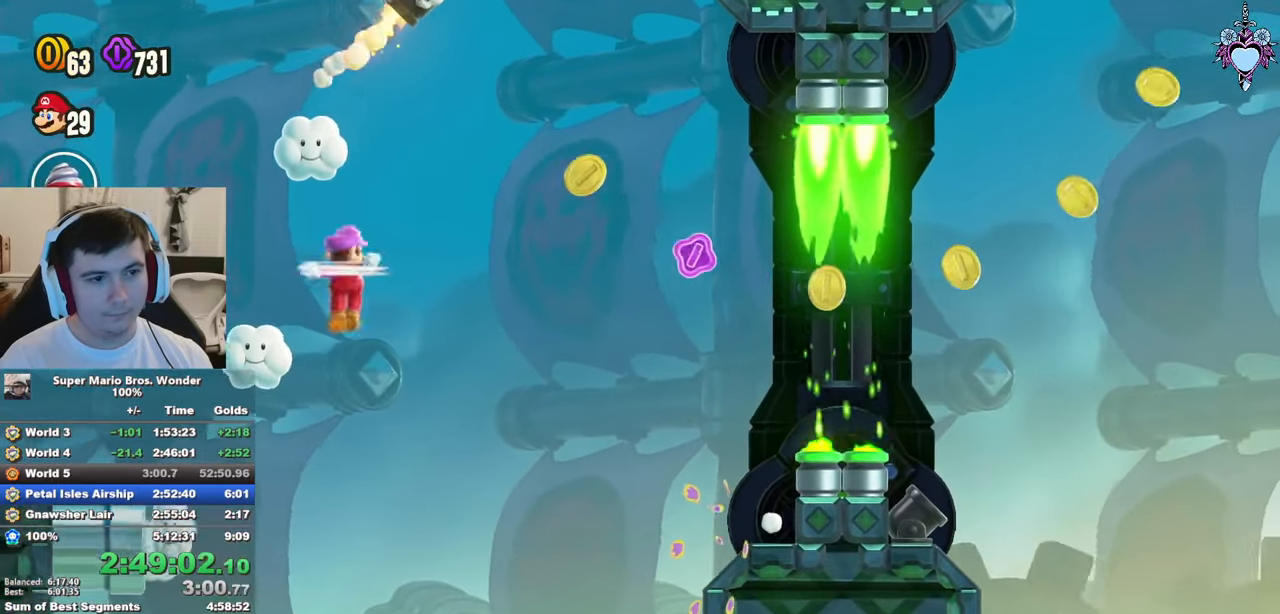
{"buttons": ["SQUARE", "DPAD_UP", "DPAD_RIGHT"], "left_stick": "center", "right_stick": "center", "events": [[33, "L1", "down"], [116, "DPAD_UP", "down"], [350, "L1", "up"], [416, "CROSS", "up"]]}
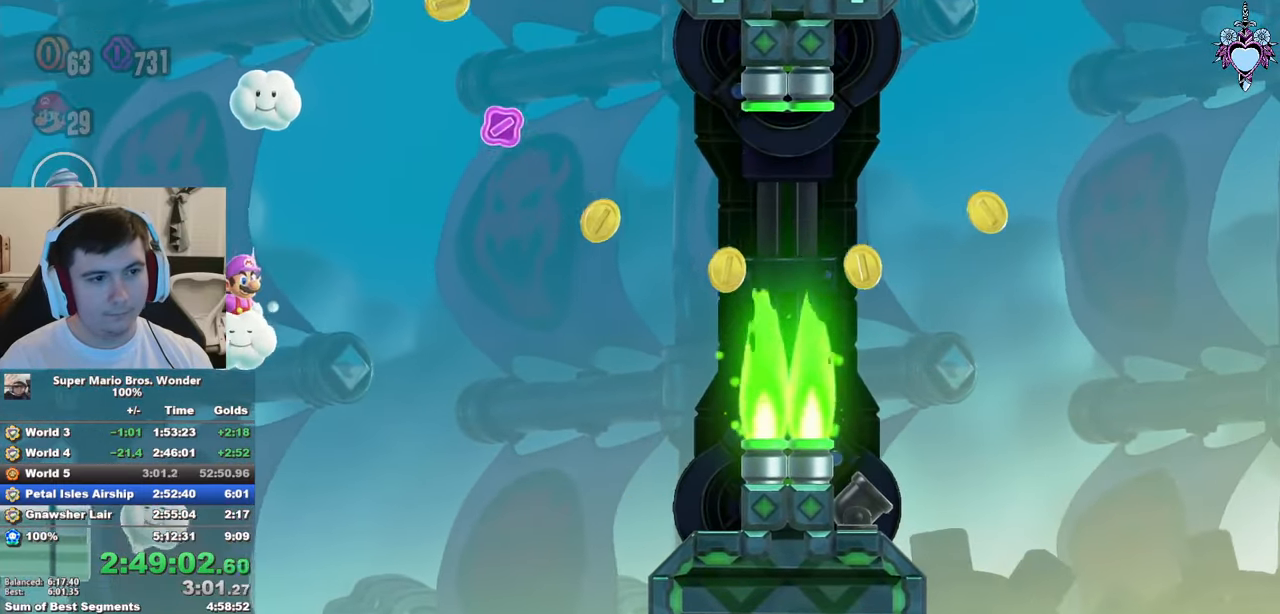
{"buttons": ["SQUARE", "DPAD_RIGHT"], "left_stick": "center", "right_stick": "center", "events": [[350, "DPAD_UP", "up"]]}
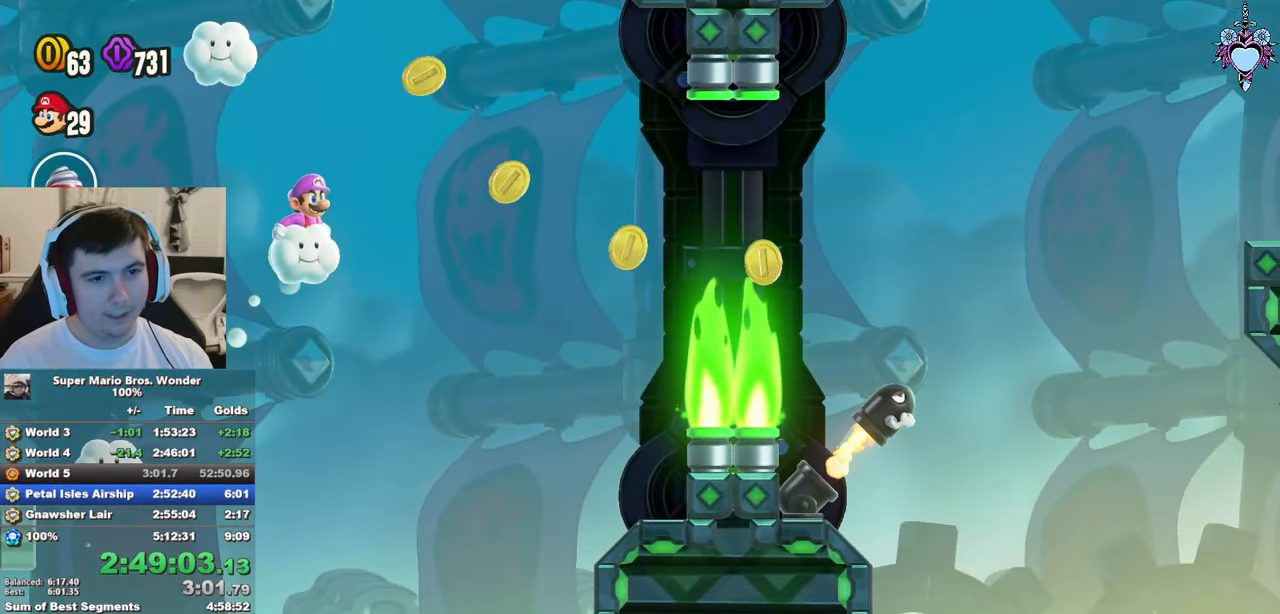
{"buttons": ["SQUARE"], "left_stick": "center", "right_stick": "center", "events": [[133, "DPAD_DOWN", "down"], [283, "DPAD_RIGHT", "up"], [350, "DPAD_DOWN", "up"]]}
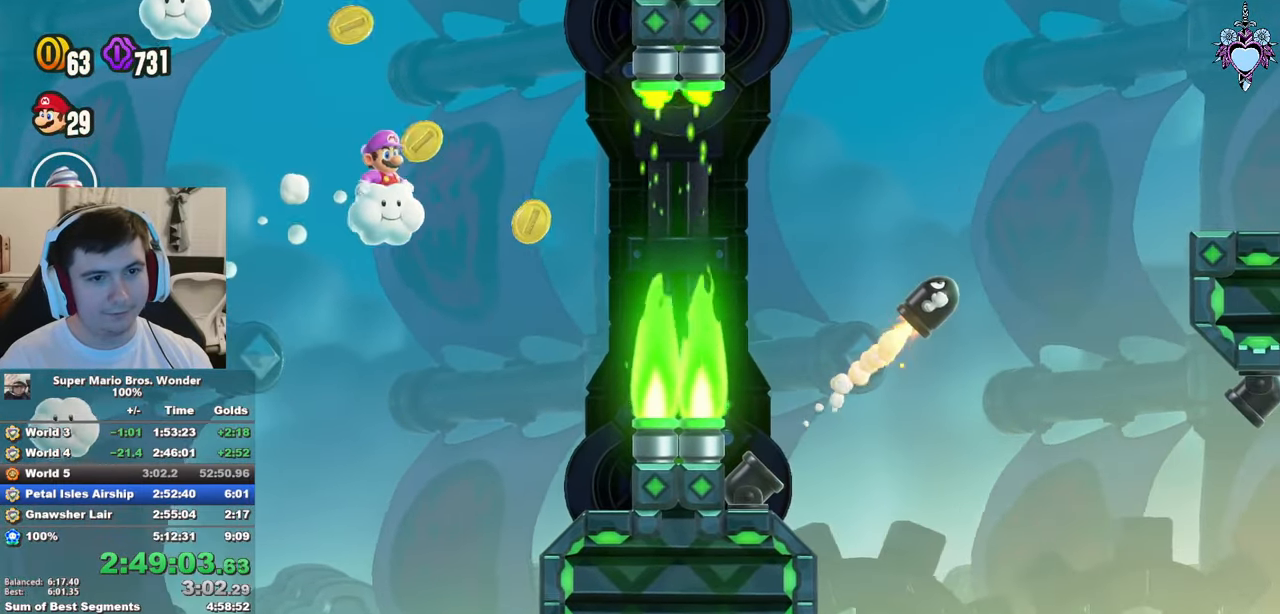
{"buttons": ["SQUARE"], "left_stick": "center", "right_stick": "center", "events": [[233, "DPAD_DOWN", "down"], [316, "DPAD_DOWN", "up"]]}
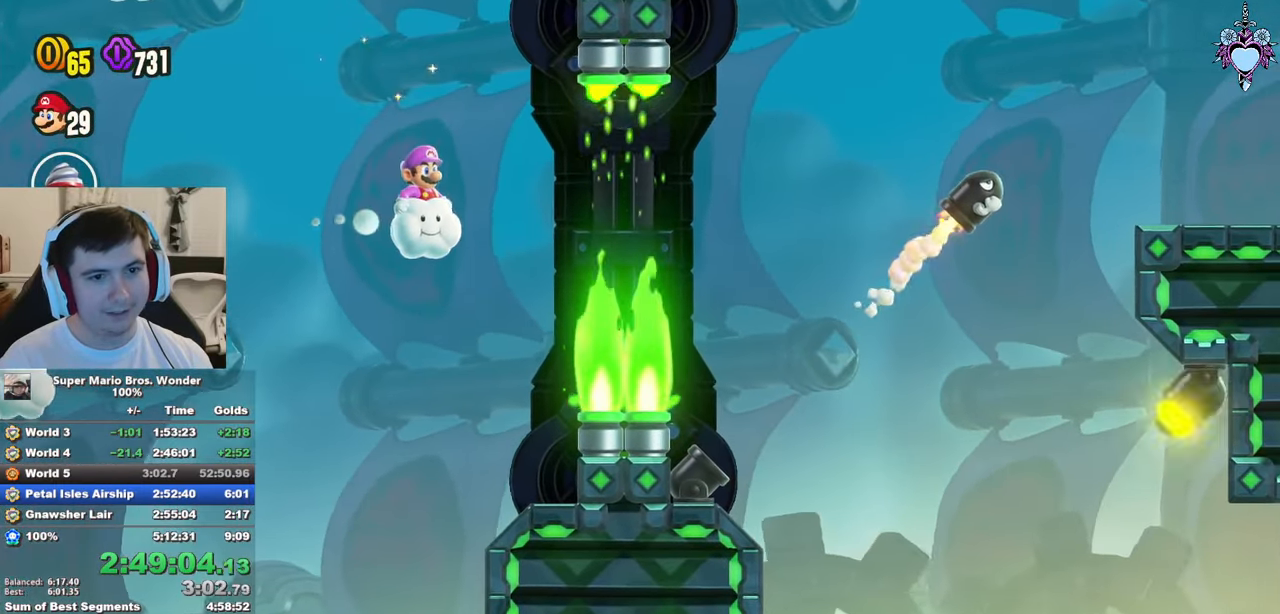
{"buttons": ["SQUARE"], "left_stick": "center", "right_stick": "center", "events": [[166, "DPAD_DOWN", "down"], [250, "DPAD_DOWN", "up"]]}
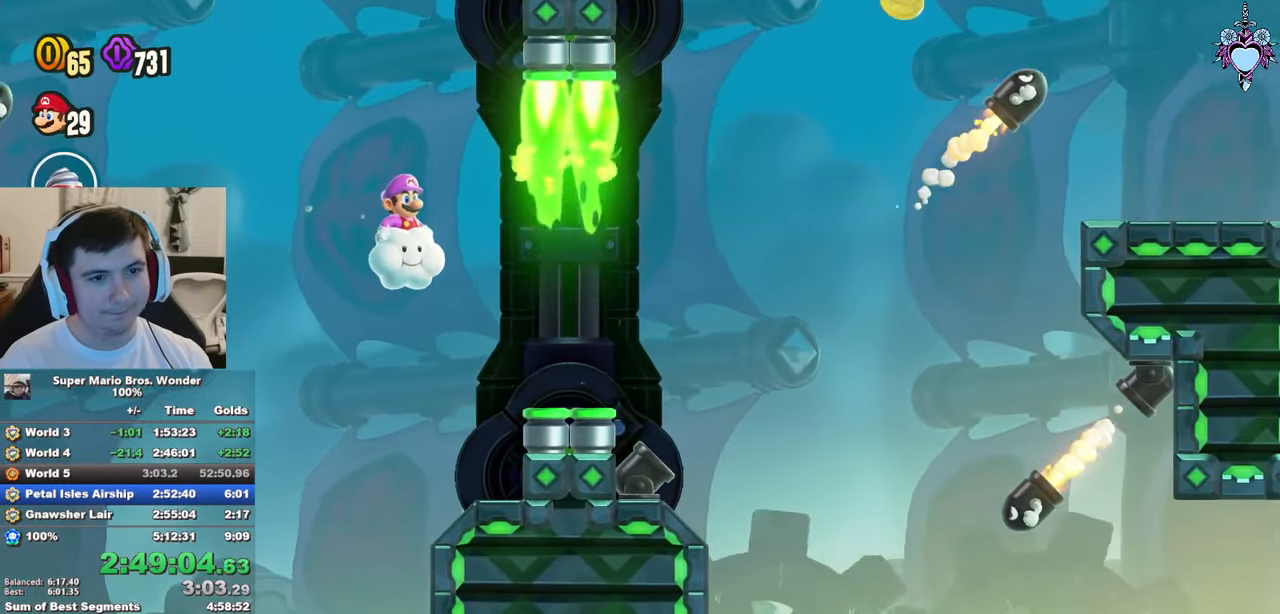
{"buttons": ["SQUARE"], "left_stick": "center", "right_stick": "center", "events": [[367, "DPAD_UP", "down"], [450, "DPAD_UP", "up"]]}
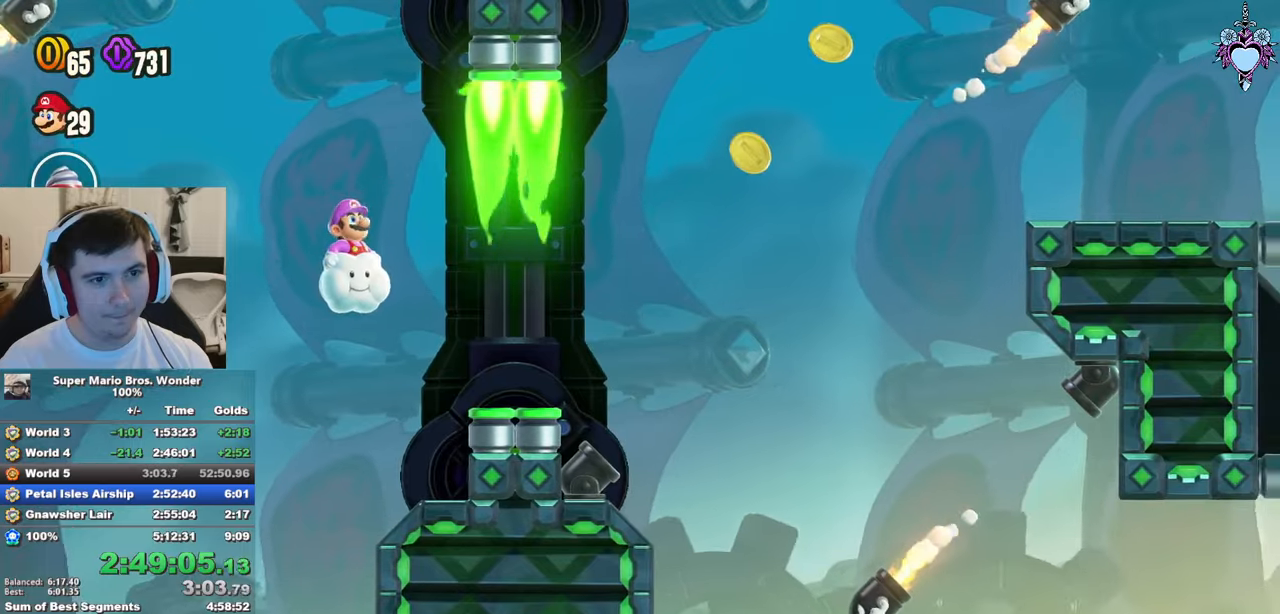
{"buttons": ["SQUARE"], "left_stick": "center", "right_stick": "center", "events": [[233, "DPAD_UP", "down"], [350, "DPAD_UP", "up"]]}